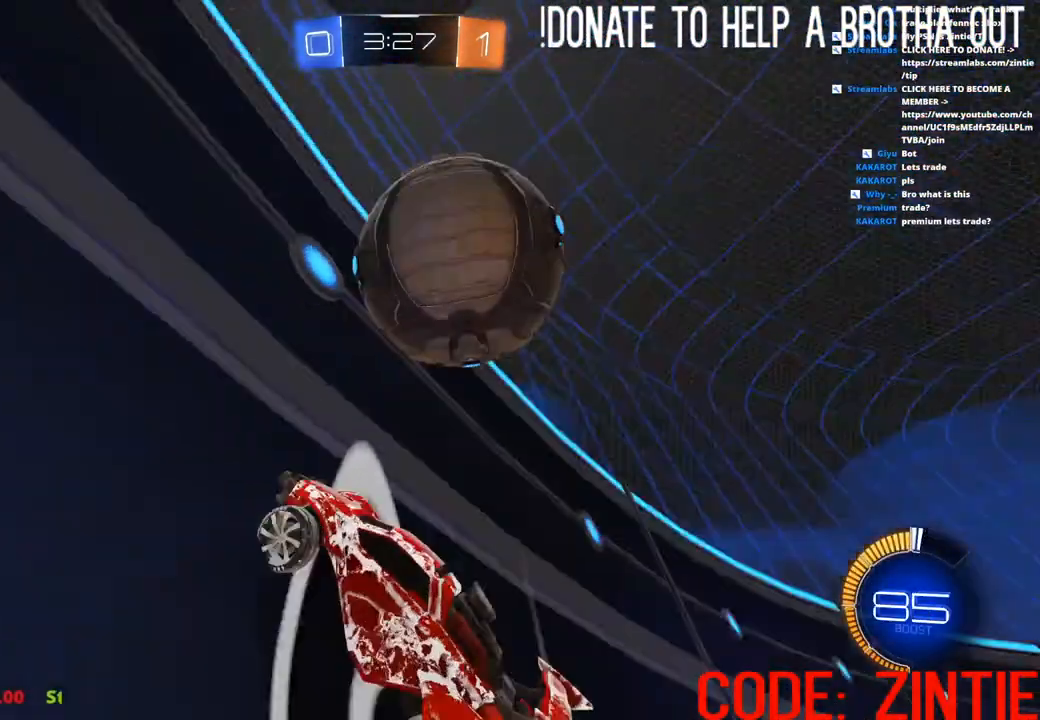
Gameplay with a controller (PlayStation layout); each line is a JSON object with the inputs held at the frame after it. "events" lists button and stick changes between this image and that frame as [ms after this image, input, new state], when the widget could be followed in between.
{"buttons": ["CIRCLE", "R2"], "left_stick": "center", "right_stick": "center", "events": [[50, "left_stick", "center"], [150, "left_stick", "right"], [267, "left_stick", "center"], [283, "CIRCLE", "down"]]}
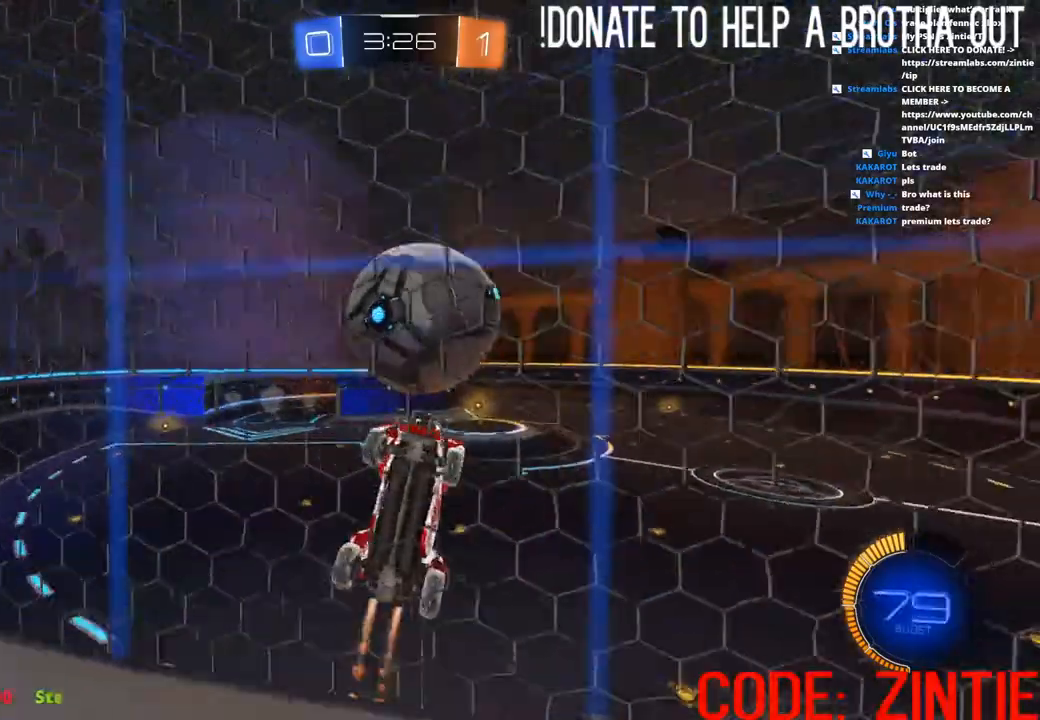
{"buttons": ["R2"], "left_stick": "center", "right_stick": "center", "events": [[50, "CIRCLE", "up"], [133, "CIRCLE", "down"], [500, "CIRCLE", "up"]]}
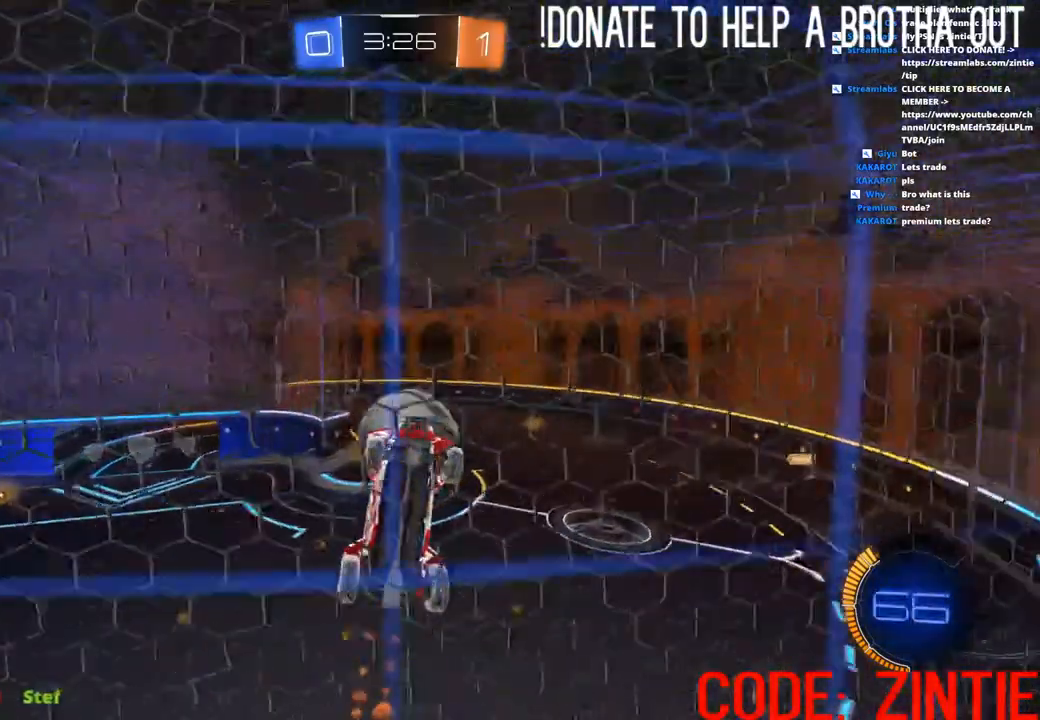
{"buttons": ["R2"], "left_stick": "center", "right_stick": "center", "events": [[50, "left_stick", "left"], [167, "left_stick", "center"], [233, "left_stick", "left"], [350, "left_stick", "center"]]}
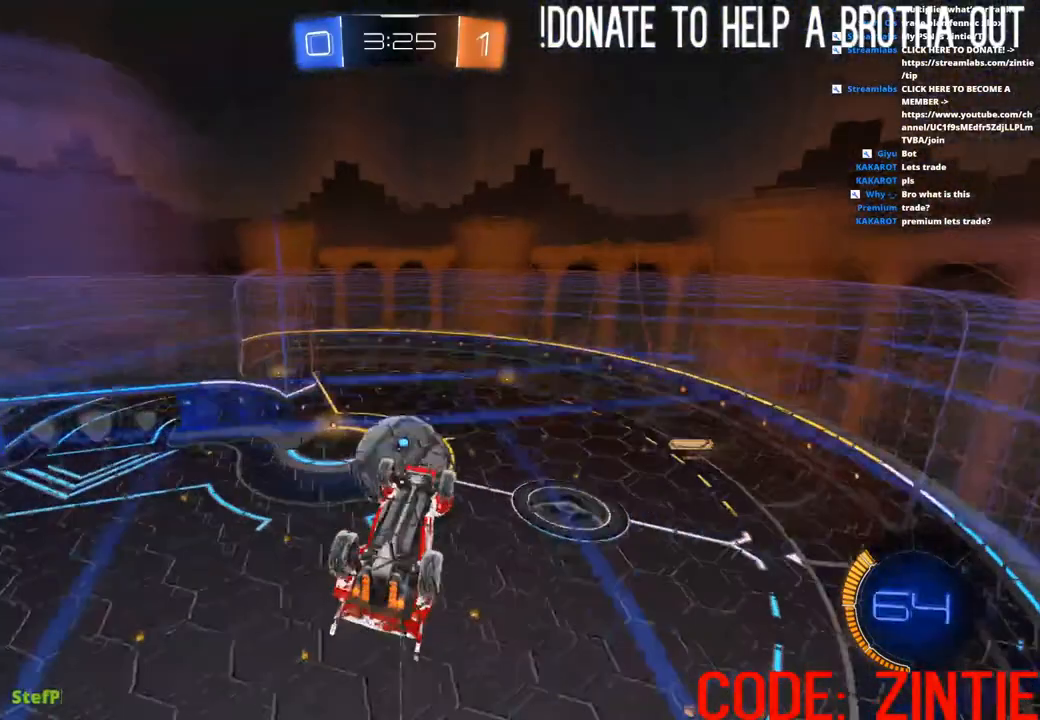
{"buttons": ["L1"], "left_stick": "right", "right_stick": "center", "events": [[183, "R2", "up"], [217, "L2", "down"], [367, "L2", "up"], [483, "left_stick", "right"], [500, "L1", "down"]]}
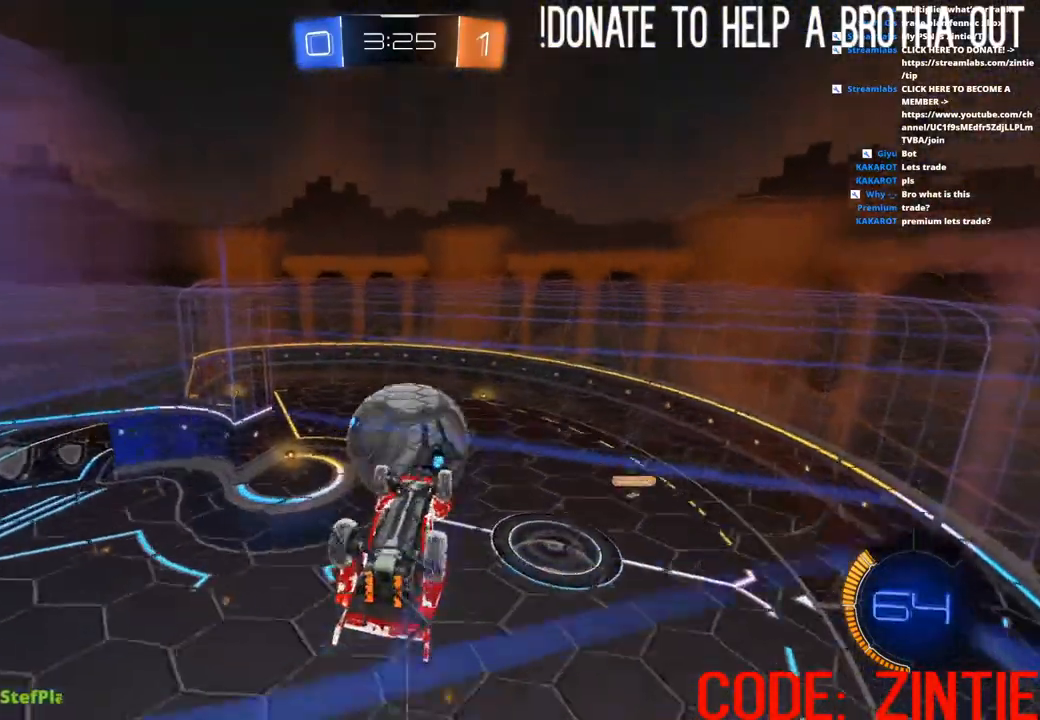
{"buttons": ["R2"], "left_stick": "right", "right_stick": "center", "events": [[283, "R2", "down"], [400, "L1", "up"]]}
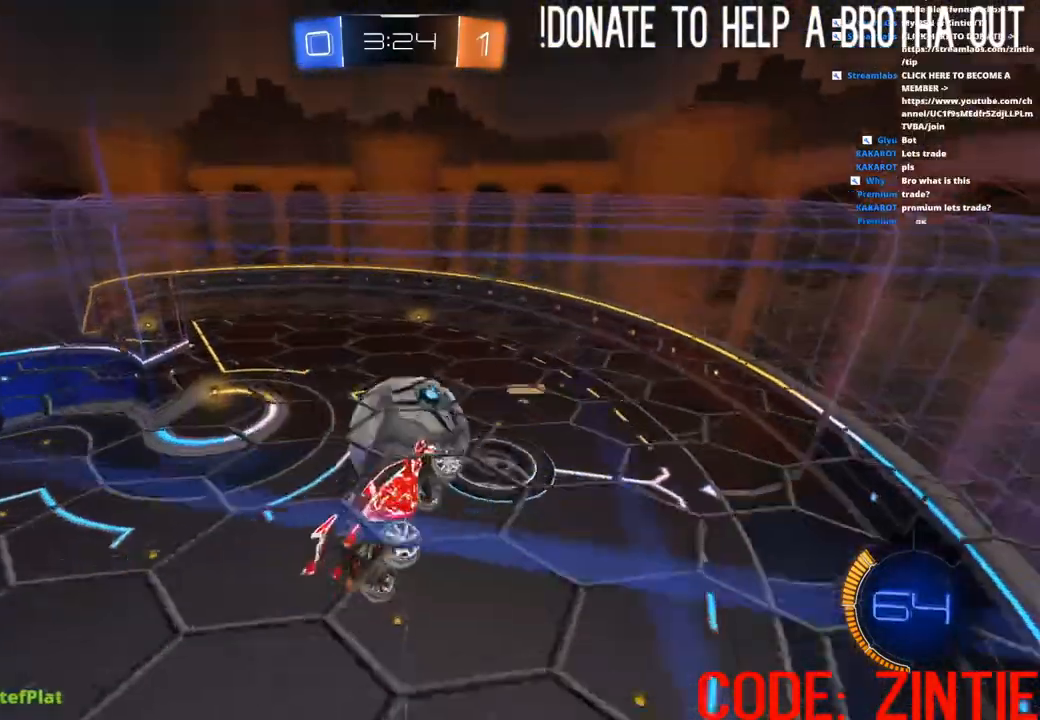
{"buttons": ["L1", "R2"], "left_stick": "right", "right_stick": "center", "events": [[150, "L1", "down"], [250, "CIRCLE", "down"], [333, "CIRCLE", "up"]]}
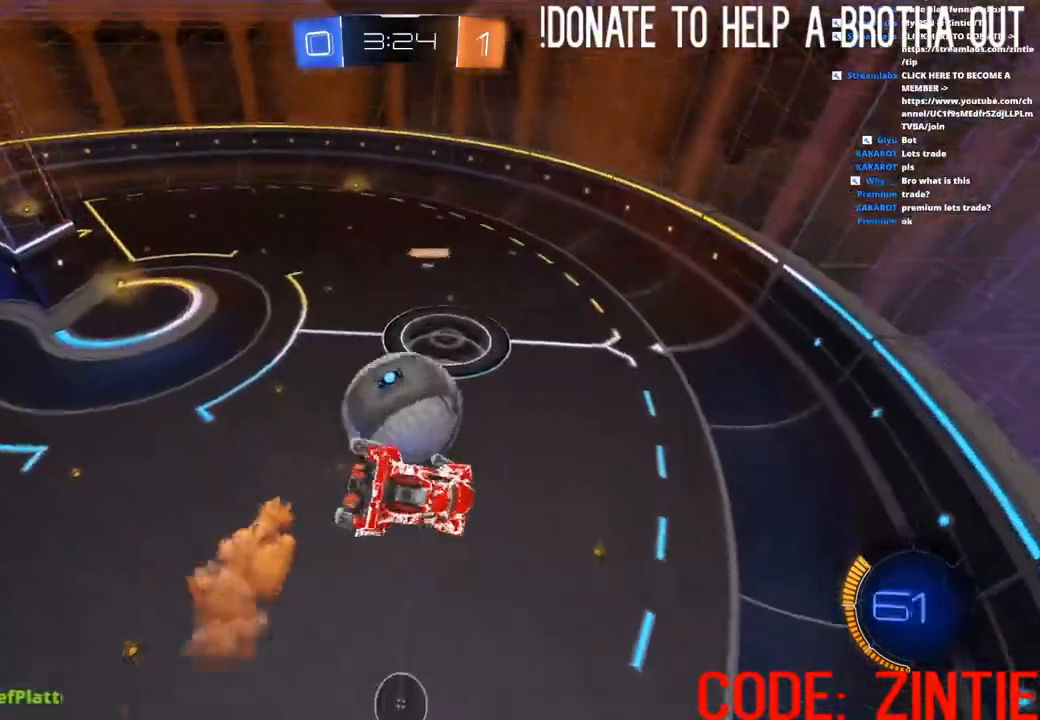
{"buttons": ["R2"], "left_stick": "center", "right_stick": "center", "events": [[67, "L1", "up"], [67, "left_stick", "center"]]}
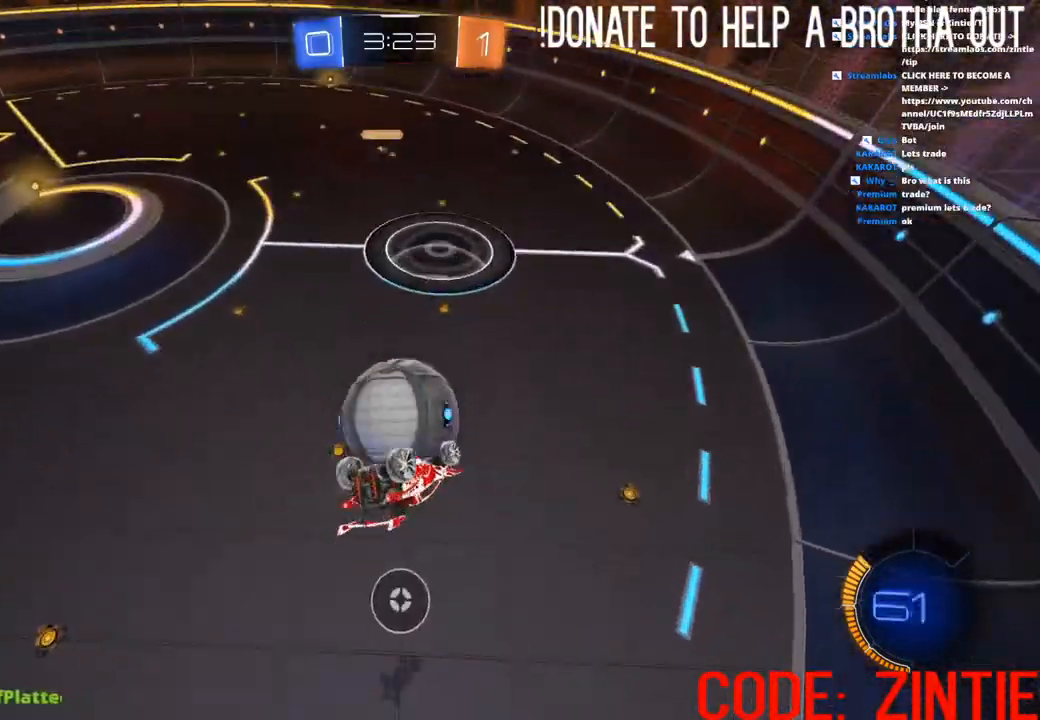
{"buttons": ["CIRCLE", "R2"], "left_stick": "center", "right_stick": "center", "events": [[217, "left_stick", "right"], [317, "CIRCLE", "down"], [350, "left_stick", "down"], [500, "left_stick", "center"]]}
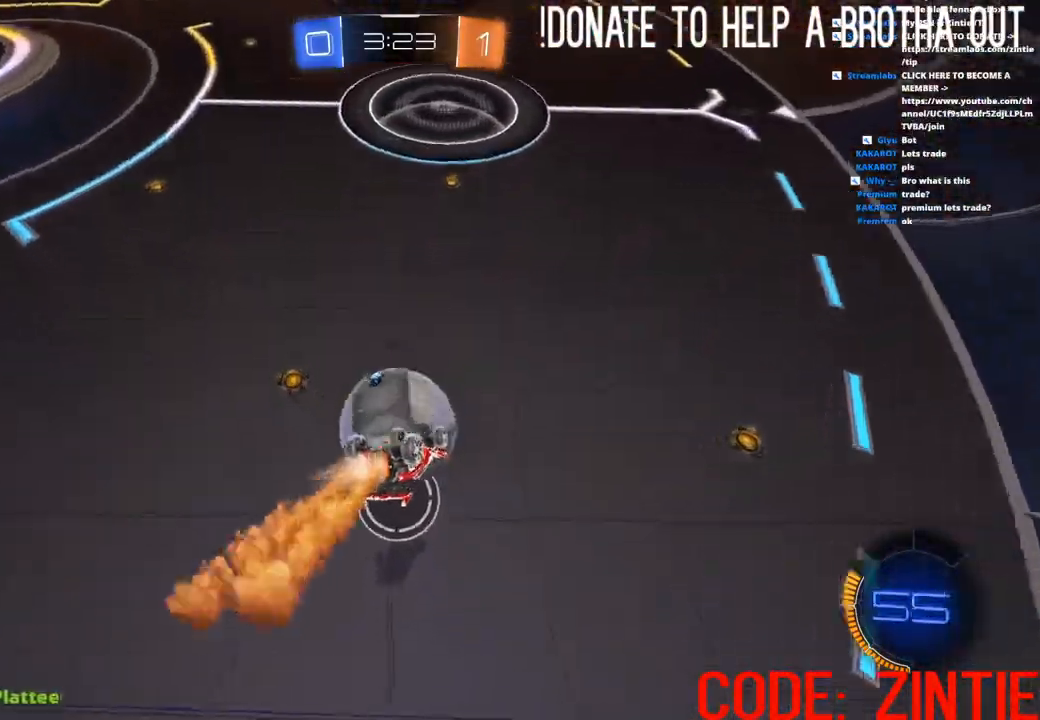
{"buttons": ["CIRCLE", "L1", "R2", "L3"], "left_stick": "down-right", "right_stick": "center", "events": [[183, "CIRCLE", "up"], [183, "L1", "down"], [183, "left_stick", "up"], [217, "CROSS", "down"], [267, "left_stick", "down"], [283, "CIRCLE", "down"], [350, "L3", "down"], [483, "CROSS", "up"], [500, "left_stick", "down-right"]]}
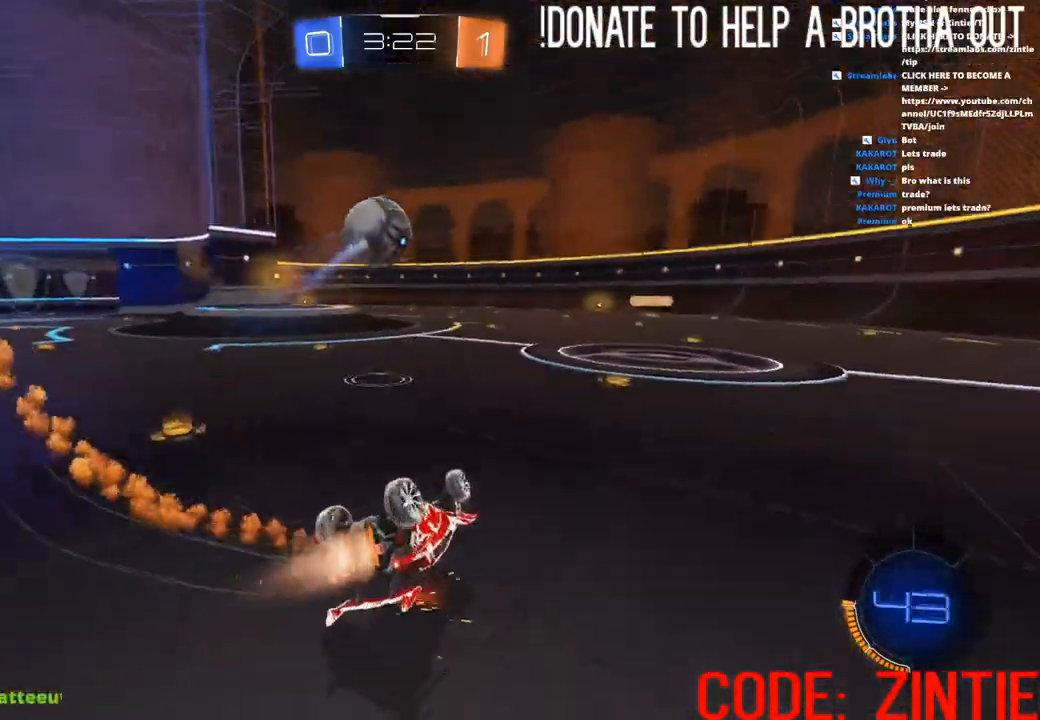
{"buttons": ["L1", "R2"], "left_stick": "down-right", "right_stick": "center", "events": [[150, "L3", "up"], [367, "CIRCLE", "up"]]}
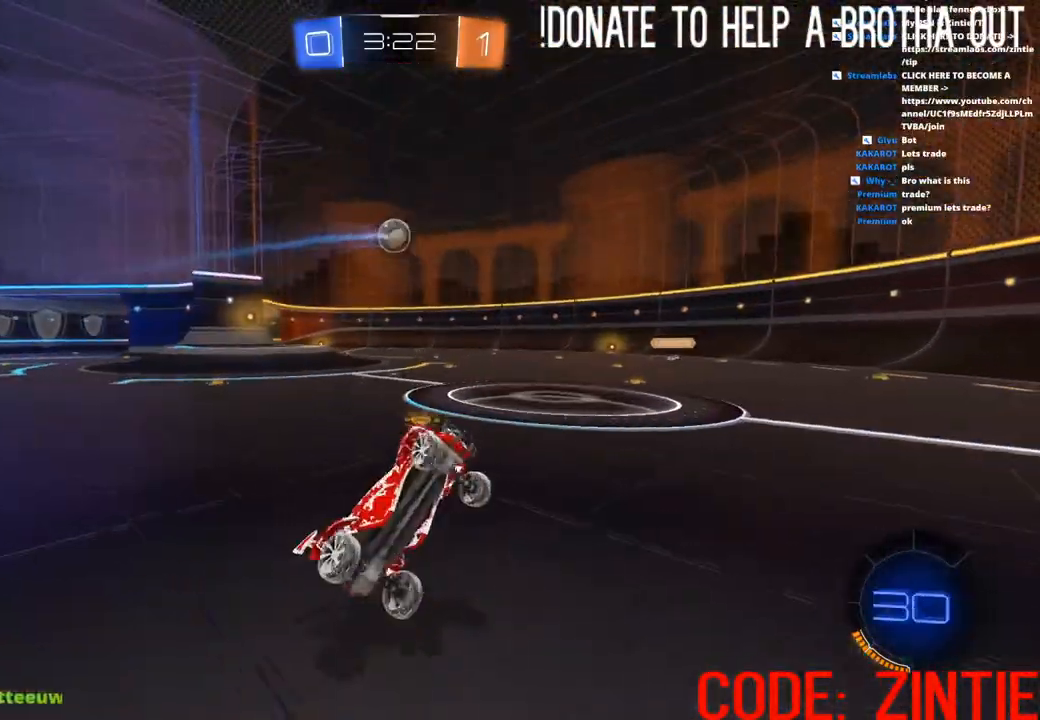
{"buttons": ["R2"], "left_stick": "left", "right_stick": "center", "events": [[50, "left_stick", "up-right"], [133, "L1", "up"], [167, "left_stick", "up-left"], [500, "left_stick", "left"]]}
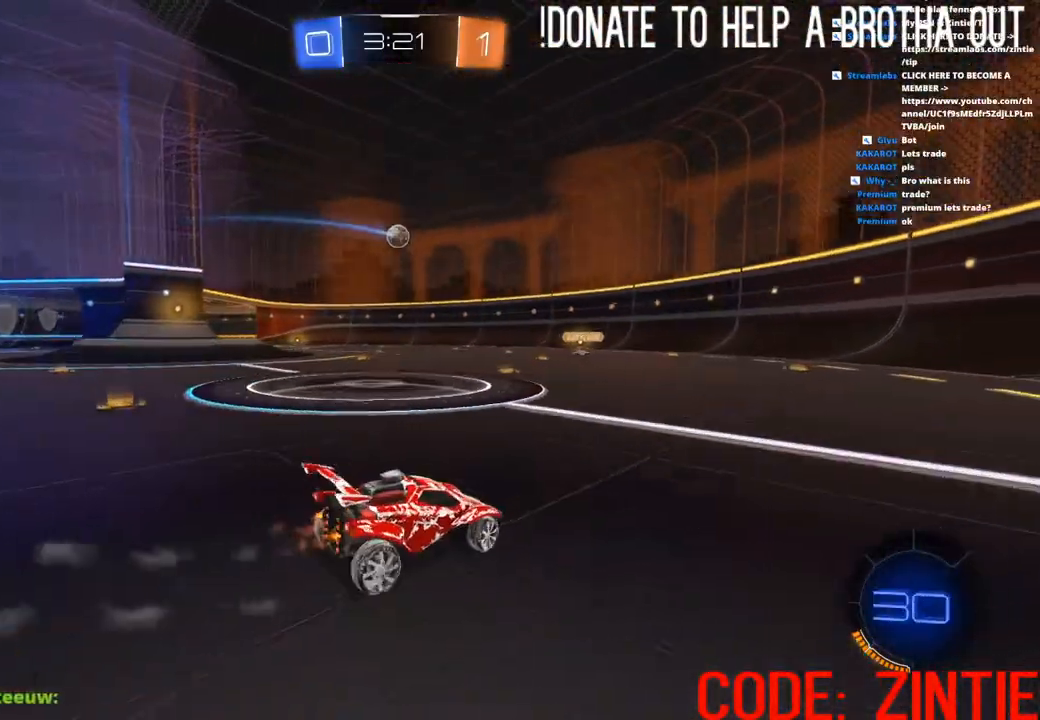
{"buttons": ["CIRCLE", "R2"], "left_stick": "center", "right_stick": "center", "events": [[50, "CIRCLE", "down"], [383, "left_stick", "center"]]}
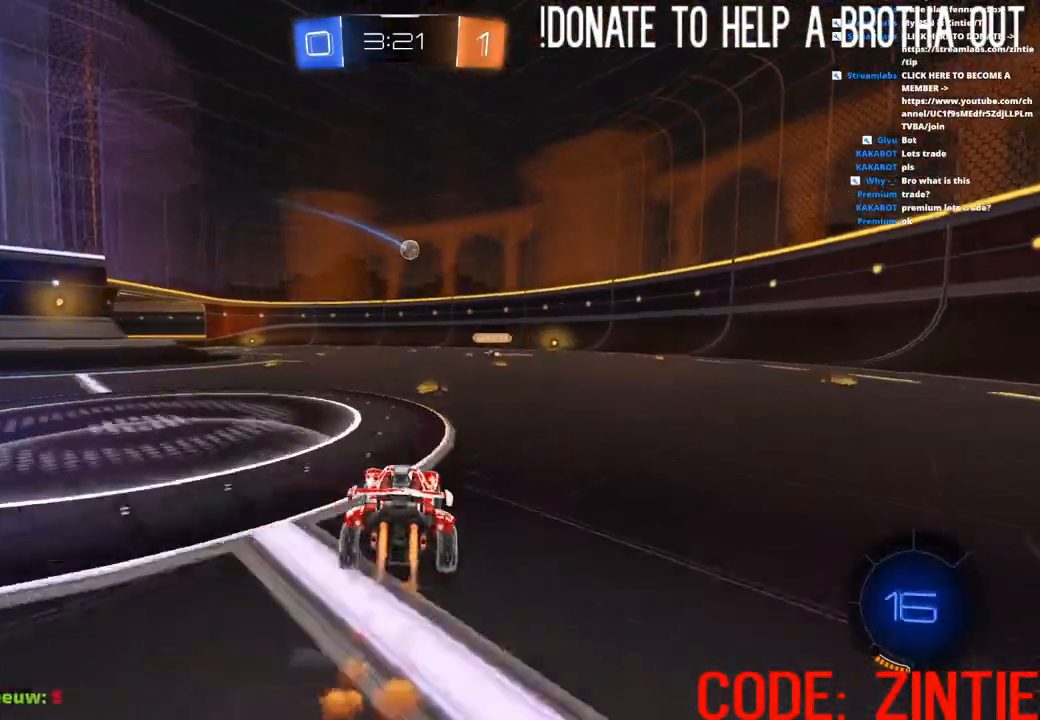
{"buttons": ["CIRCLE", "R2"], "left_stick": "left", "right_stick": "center", "events": [[17, "left_stick", "up-right"], [117, "CIRCLE", "up"], [117, "left_stick", "center"], [250, "left_stick", "right"], [317, "CIRCLE", "down"], [333, "left_stick", "center"], [383, "left_stick", "left"]]}
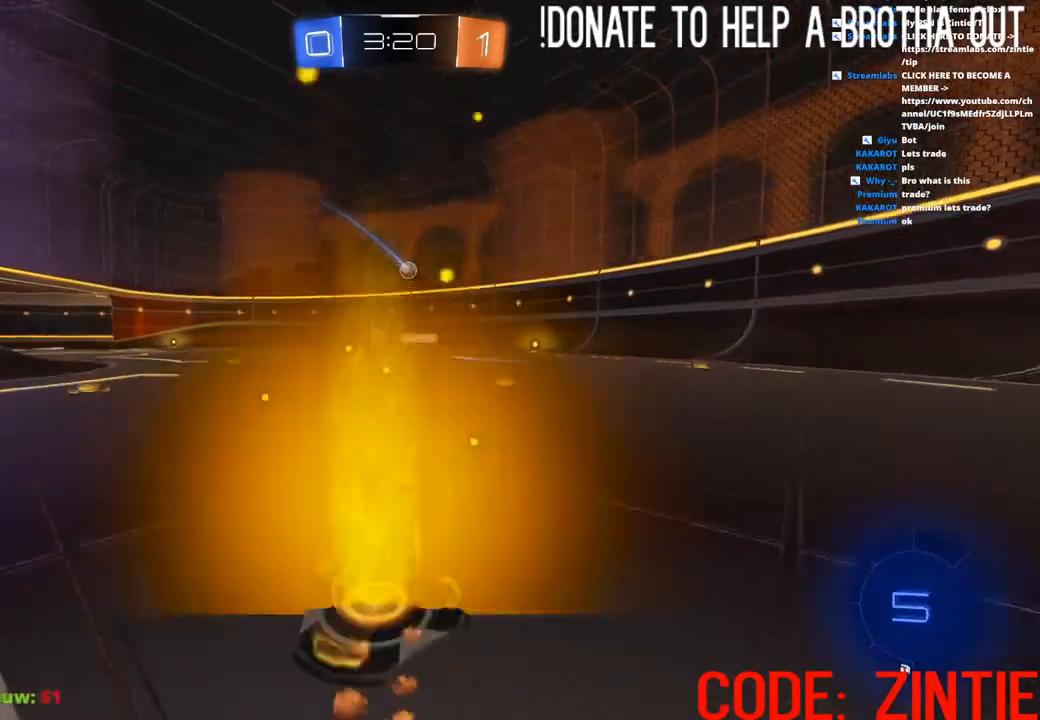
{"buttons": ["R2"], "left_stick": "center", "right_stick": "center", "events": [[217, "left_stick", "center"], [283, "CIRCLE", "up"]]}
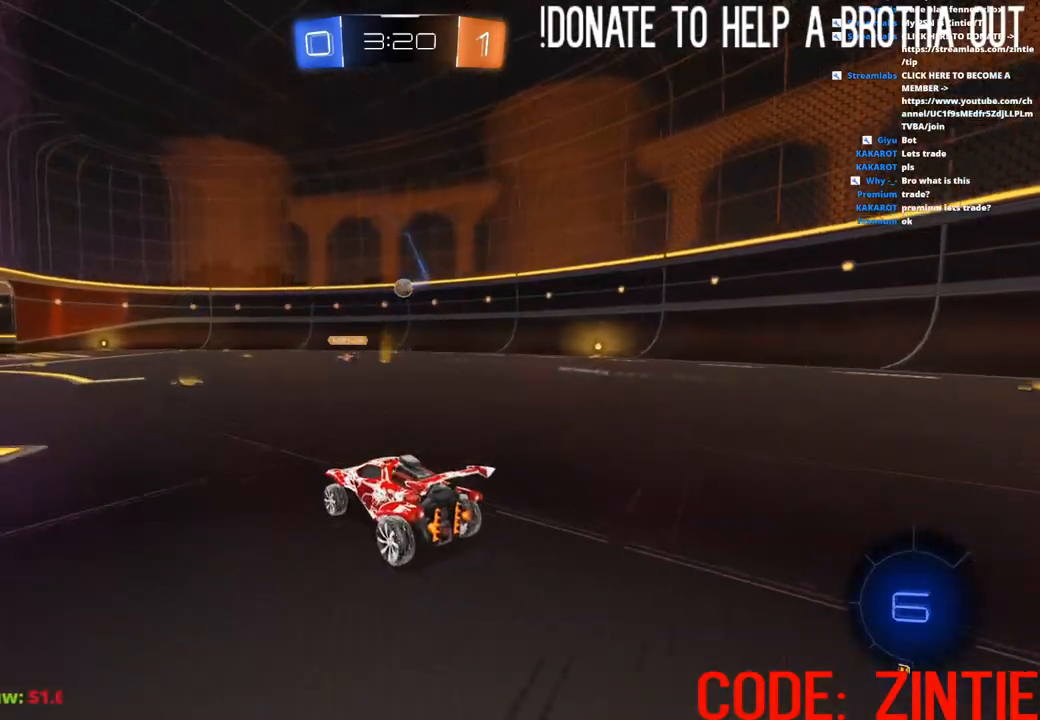
{"buttons": ["L2"], "left_stick": "center", "right_stick": "center", "events": [[100, "left_stick", "right"], [183, "left_stick", "center"], [250, "L2", "down"], [250, "R2", "up"], [333, "left_stick", "up-right"], [450, "left_stick", "center"]]}
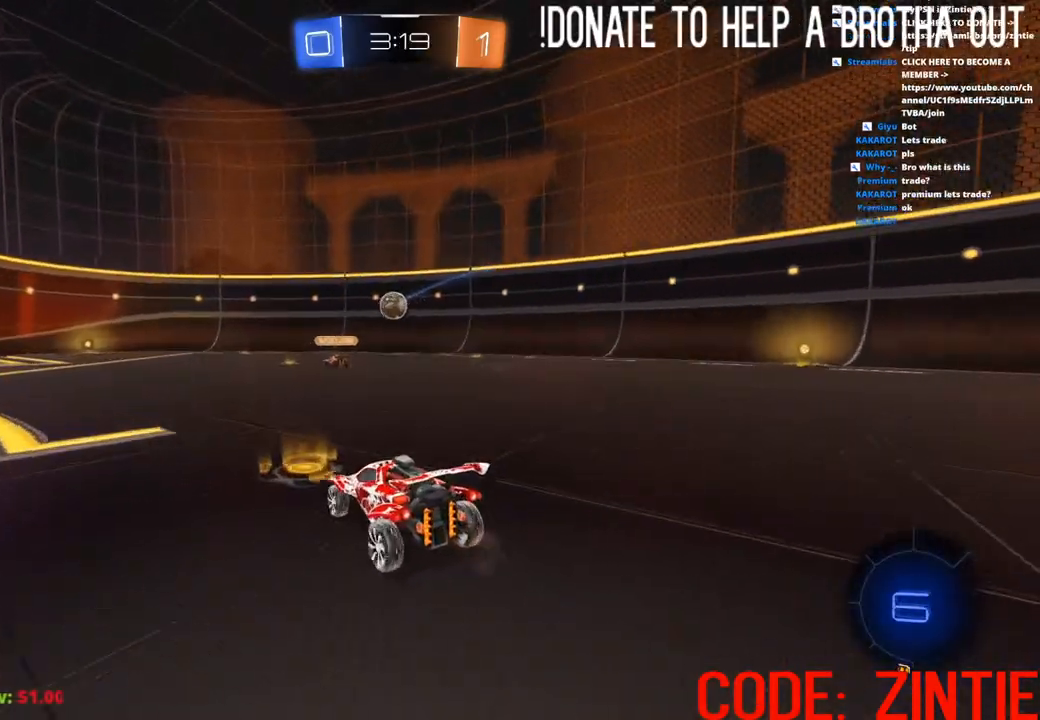
{"buttons": ["R2"], "left_stick": "center", "right_stick": "center", "events": [[167, "L2", "up"], [183, "left_stick", "right"], [300, "R2", "down"], [383, "left_stick", "center"]]}
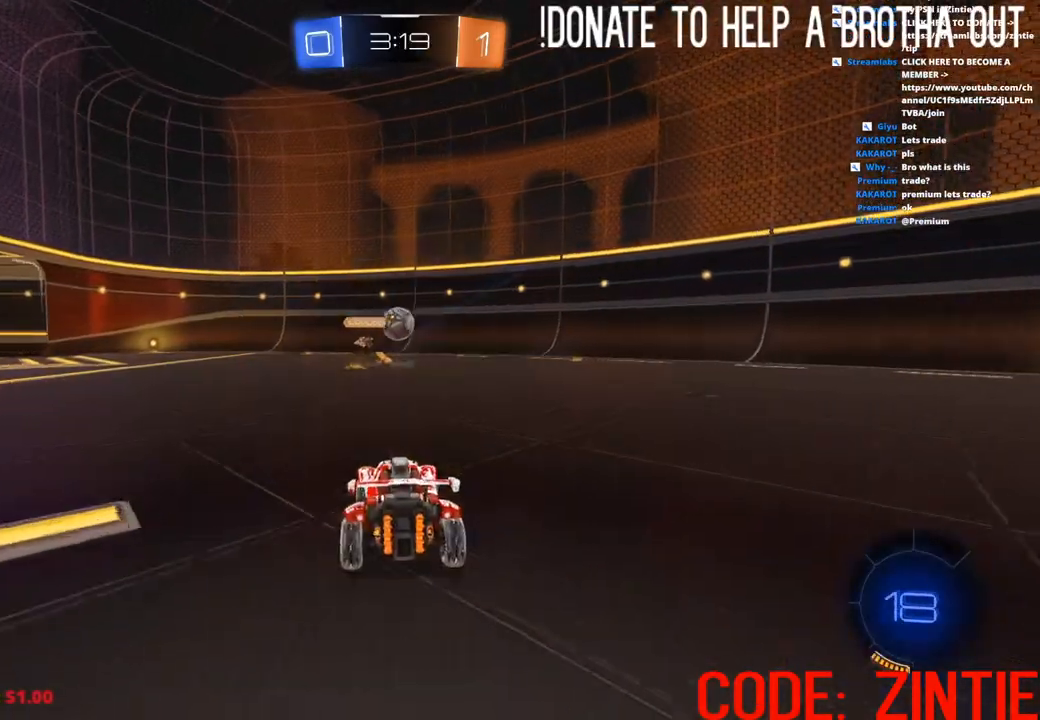
{"buttons": ["R2"], "left_stick": "center", "right_stick": "center", "events": [[367, "left_stick", "right"], [500, "left_stick", "center"]]}
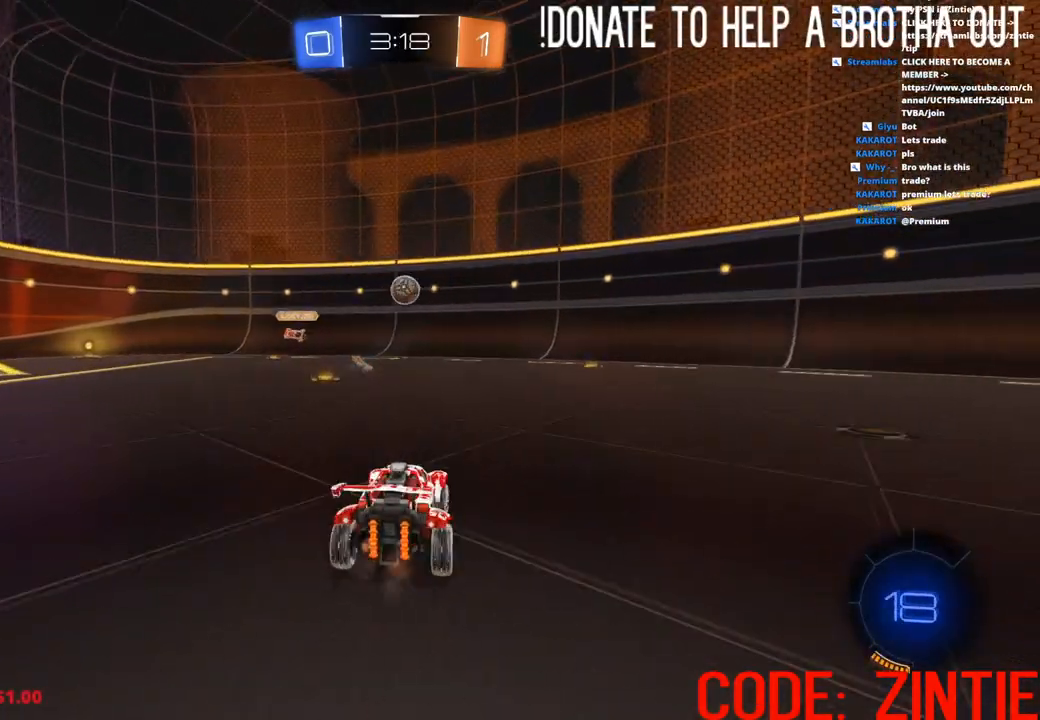
{"buttons": ["R2"], "left_stick": "right", "right_stick": "center", "events": [[50, "left_stick", "left"], [150, "left_stick", "center"], [317, "left_stick", "down-left"], [450, "left_stick", "center"], [500, "left_stick", "right"]]}
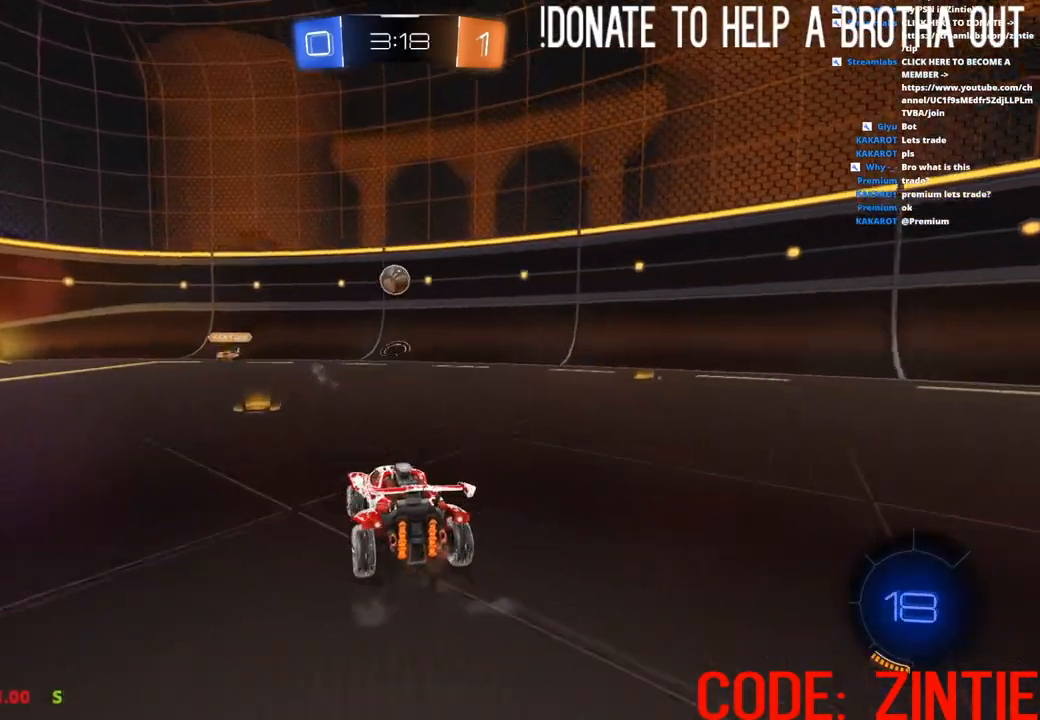
{"buttons": ["CIRCLE", "R2"], "left_stick": "center", "right_stick": "center", "events": [[117, "left_stick", "center"], [150, "CIRCLE", "down"], [200, "left_stick", "left"], [317, "left_stick", "center"]]}
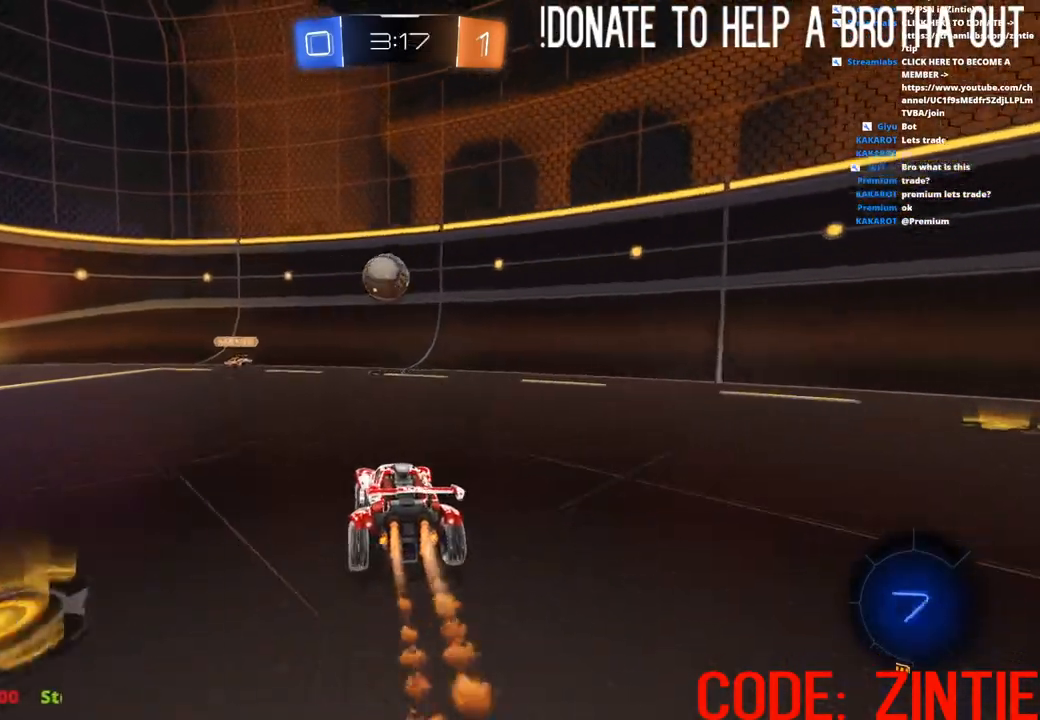
{"buttons": ["R2"], "left_stick": "center", "right_stick": "center", "events": [[33, "left_stick", "left"], [133, "left_stick", "center"], [283, "CIRCLE", "up"], [350, "left_stick", "left"], [367, "CROSS", "down"], [467, "CROSS", "up"], [467, "left_stick", "center"]]}
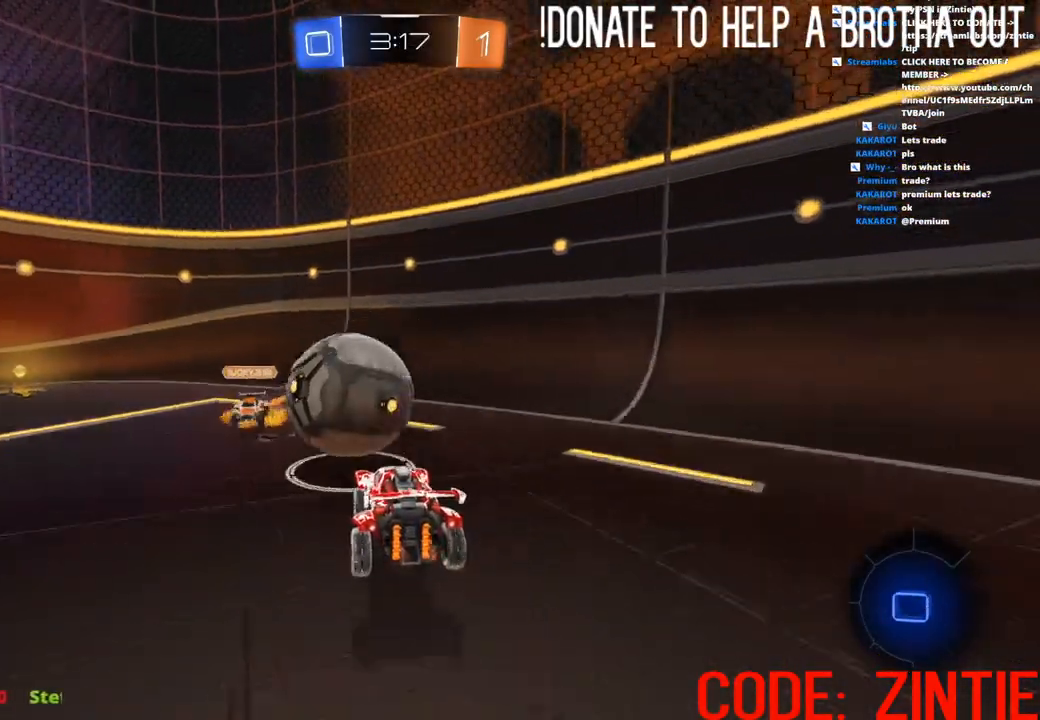
{"buttons": ["L1", "R2"], "left_stick": "center", "right_stick": "center", "events": [[50, "L1", "down"], [67, "CROSS", "down"], [67, "left_stick", "up-left"], [233, "CROSS", "up"], [233, "left_stick", "down-left"], [367, "left_stick", "center"]]}
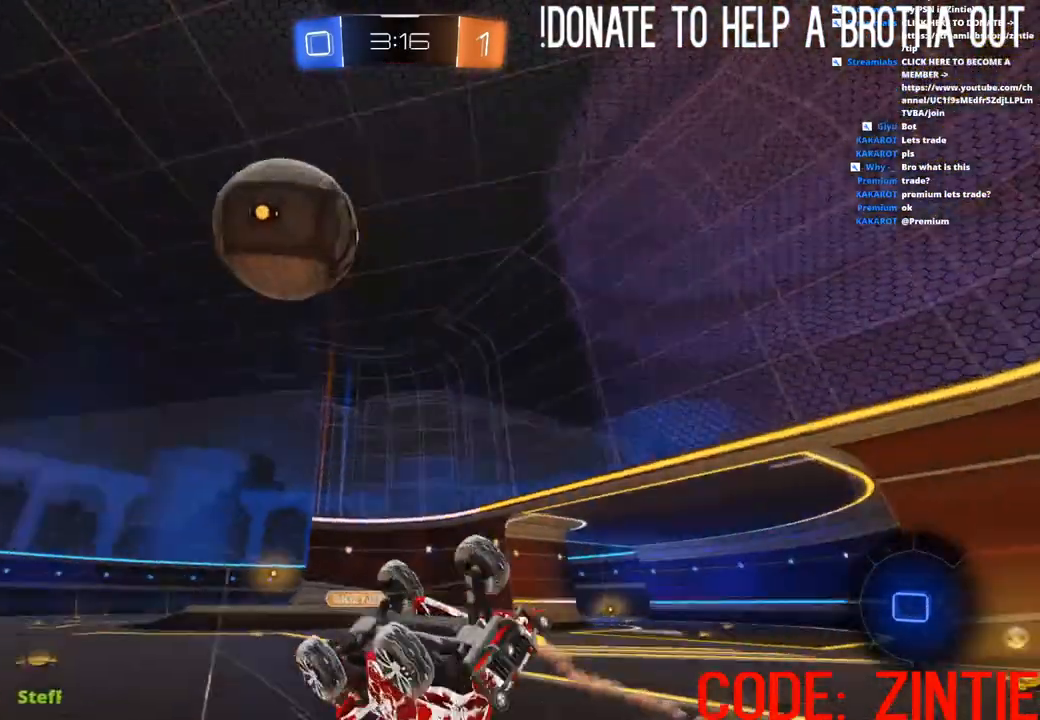
{"buttons": ["R2"], "left_stick": "up-left", "right_stick": "center", "events": [[117, "left_stick", "up-left"], [450, "L1", "up"]]}
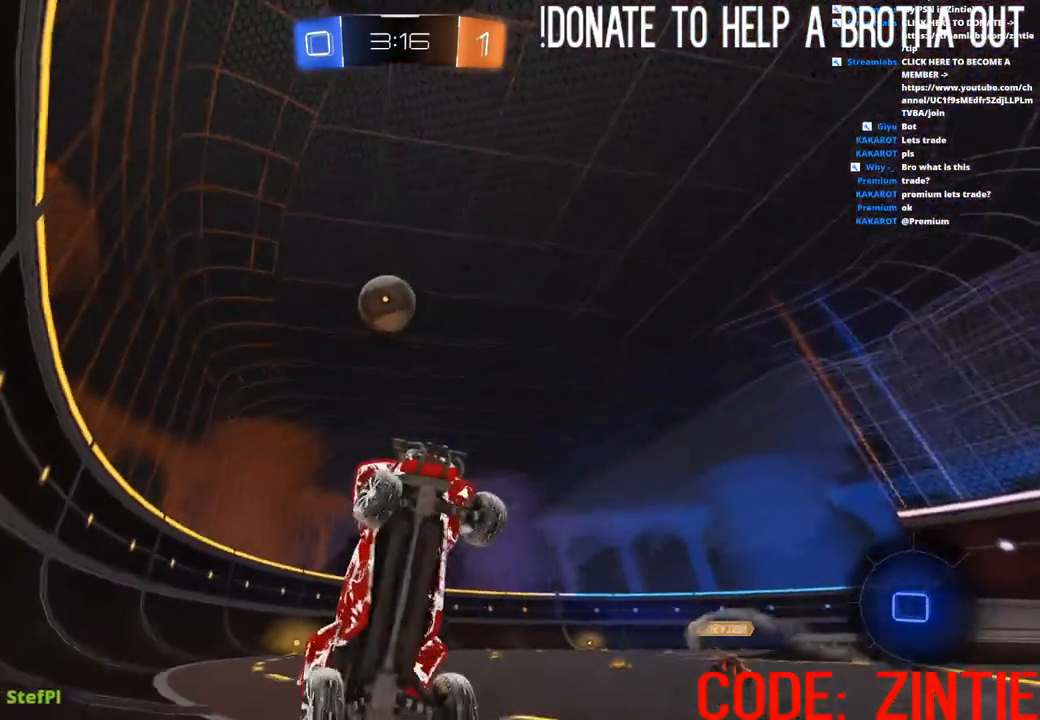
{"buttons": ["L1", "R2"], "left_stick": "left", "right_stick": "center", "events": [[450, "L1", "down"], [500, "left_stick", "left"]]}
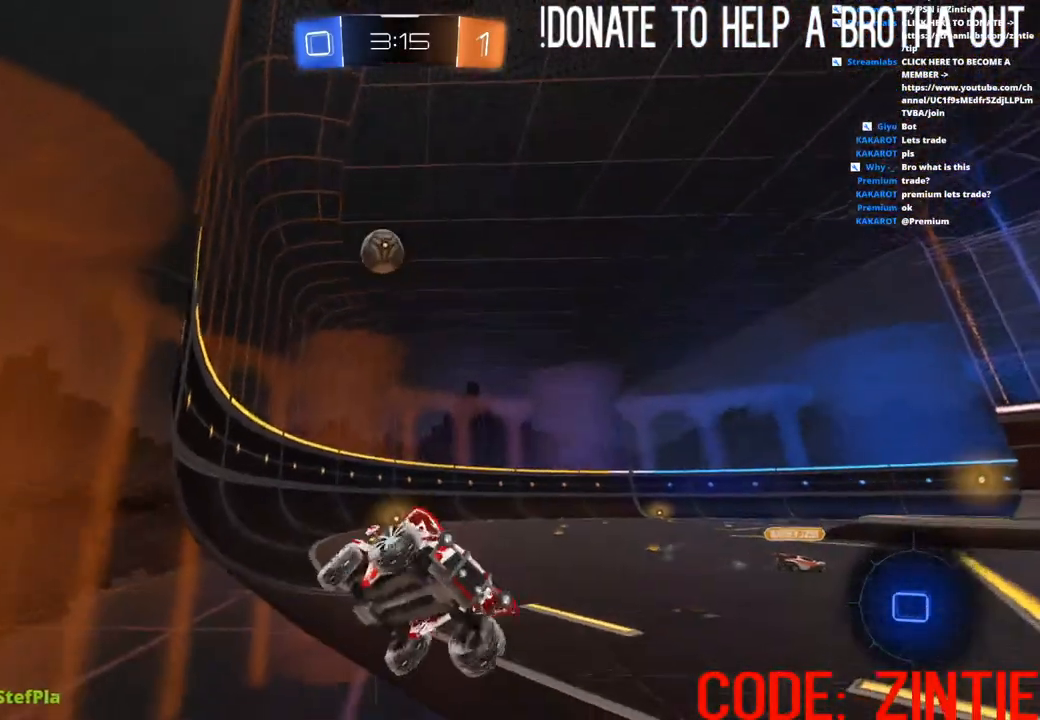
{"buttons": ["TRIANGLE", "R2"], "left_stick": "left", "right_stick": "center", "events": [[83, "L1", "up"], [467, "TRIANGLE", "down"]]}
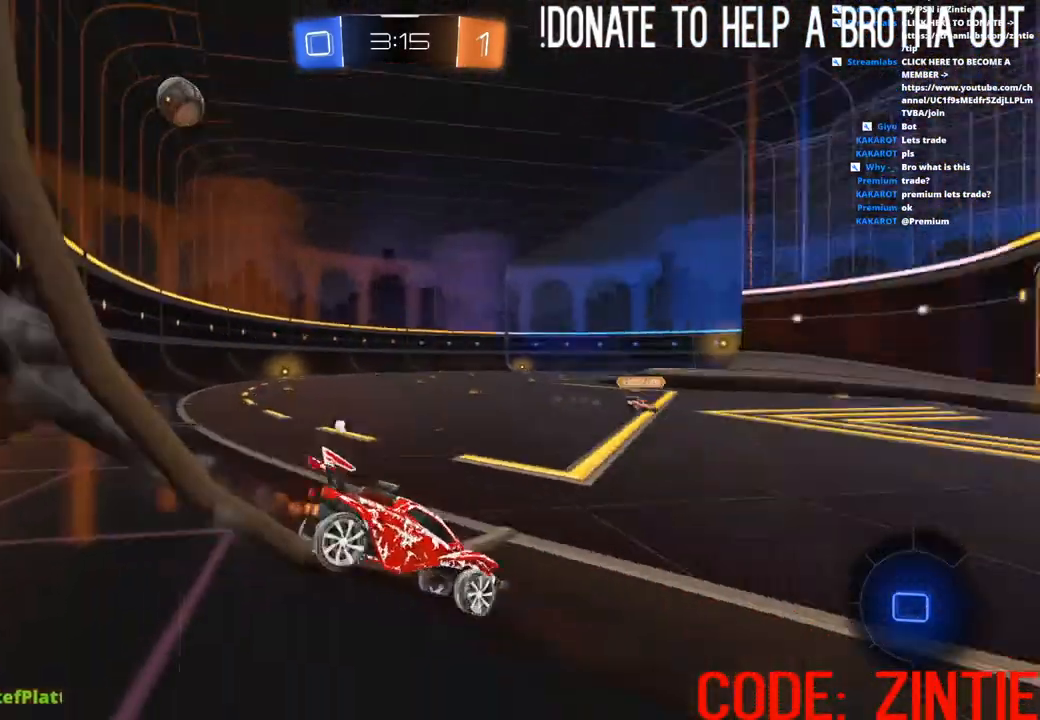
{"buttons": ["R2"], "left_stick": "left", "right_stick": "center", "events": [[100, "TRIANGLE", "up"]]}
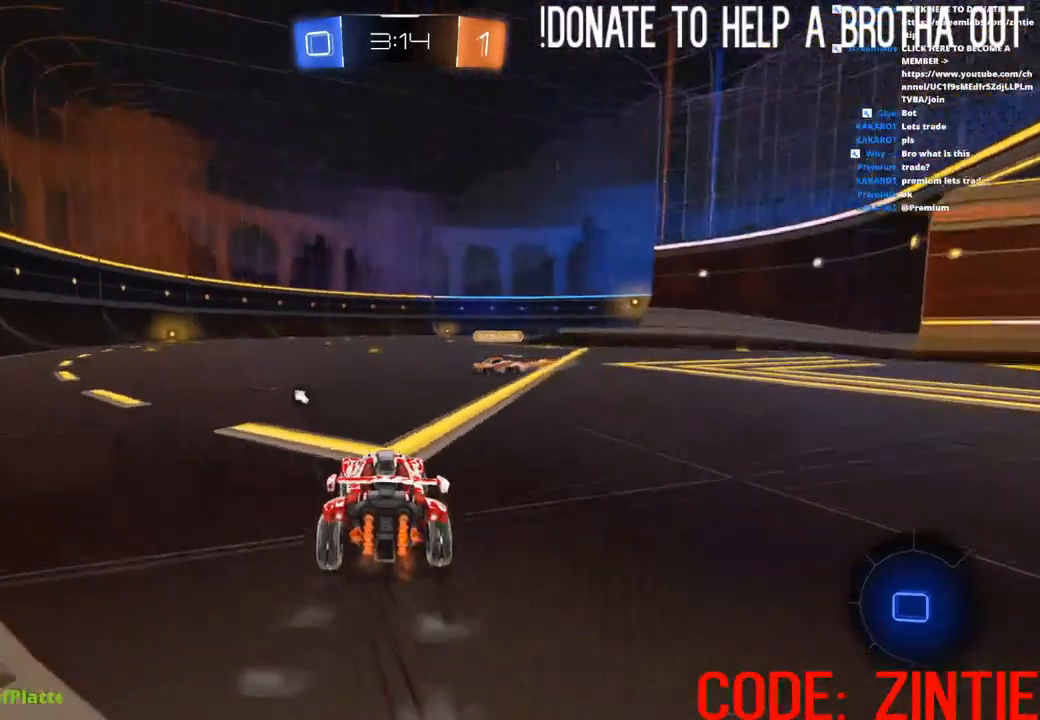
{"buttons": ["CROSS", "L1", "R2"], "left_stick": "up", "right_stick": "center", "events": [[200, "left_stick", "center"], [283, "CROSS", "down"], [300, "left_stick", "up"], [317, "L1", "down"], [367, "CROSS", "up"], [433, "CROSS", "down"]]}
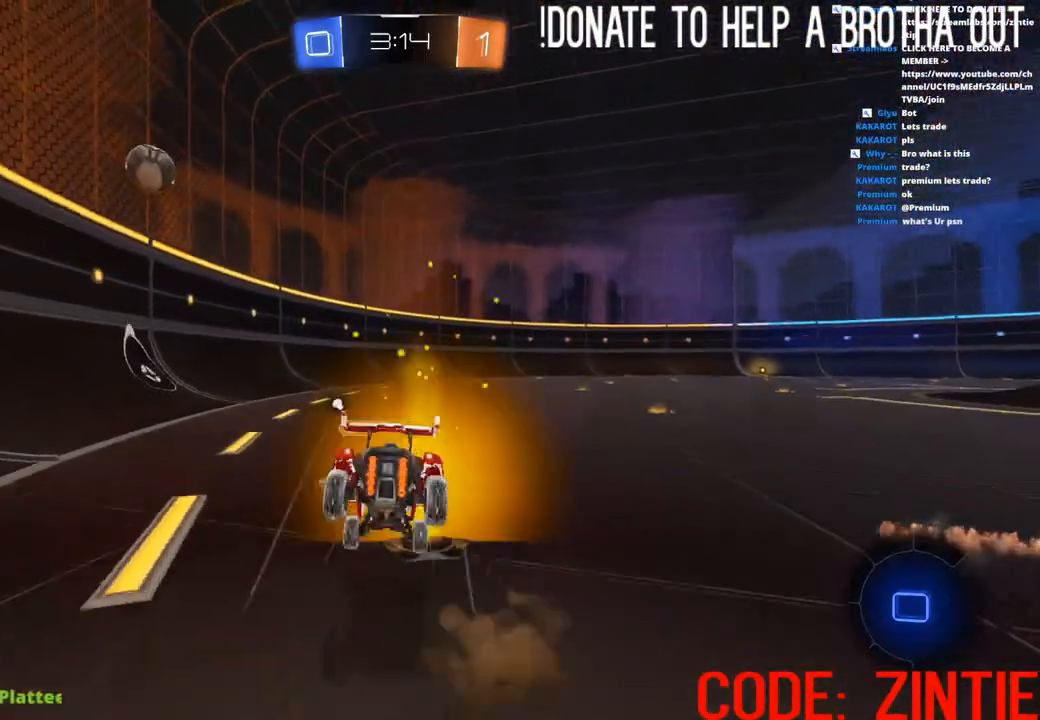
{"buttons": ["R2"], "left_stick": "center", "right_stick": "center", "events": [[83, "CROSS", "up"], [450, "L1", "up"], [500, "left_stick", "center"]]}
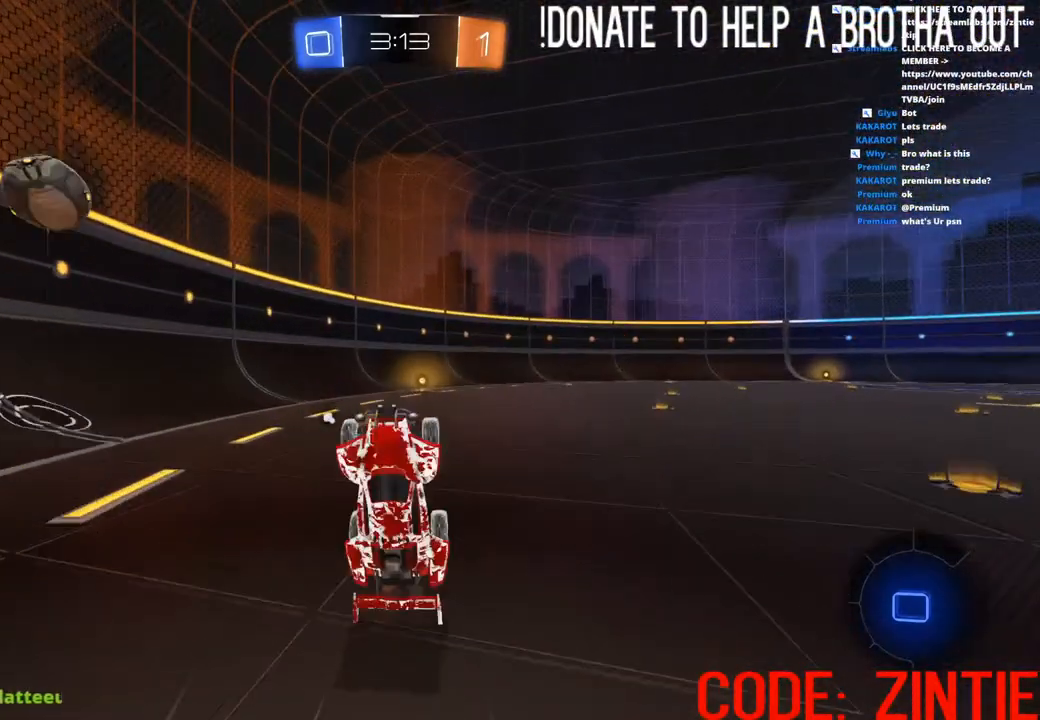
{"buttons": ["CIRCLE", "TRIANGLE", "R2"], "left_stick": "center", "right_stick": "center", "events": [[333, "CIRCLE", "down"], [500, "TRIANGLE", "down"]]}
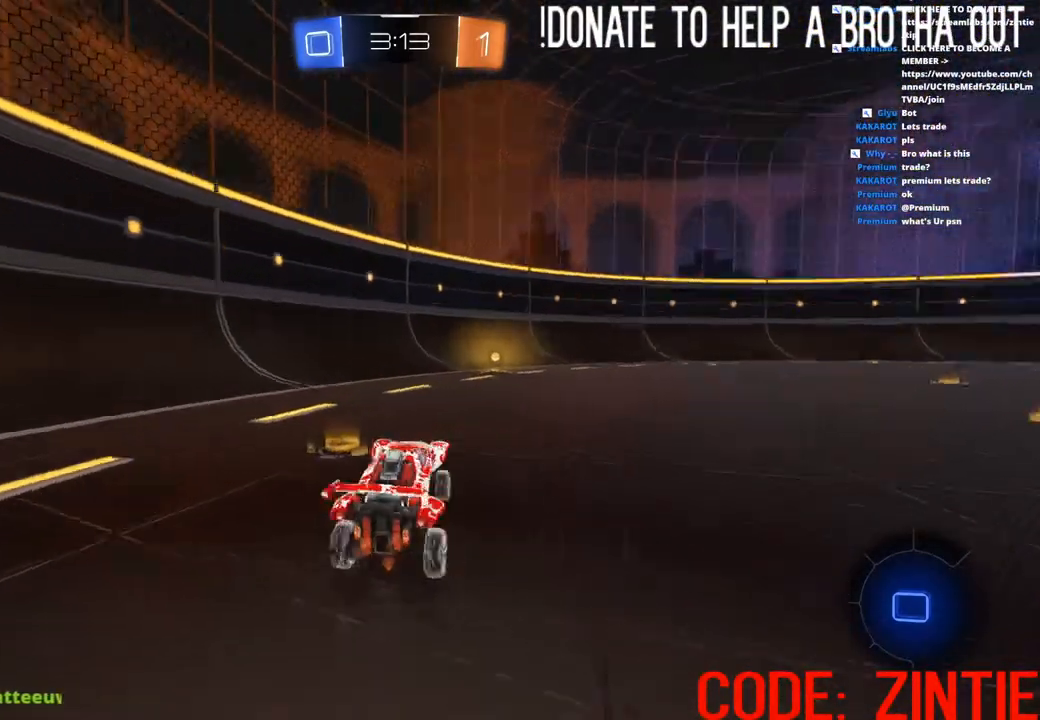
{"buttons": ["CIRCLE", "R2"], "left_stick": "center", "right_stick": "center", "events": [[100, "TRIANGLE", "up"], [383, "left_stick", "right"], [483, "left_stick", "center"]]}
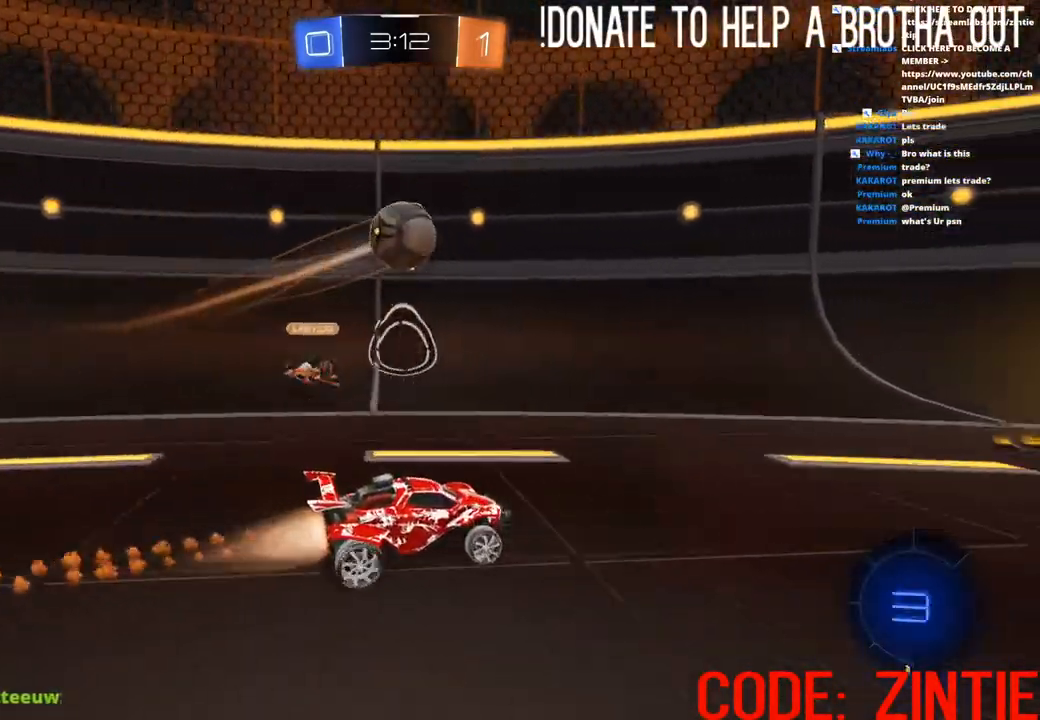
{"buttons": ["CIRCLE", "R2"], "left_stick": "center", "right_stick": "center", "events": [[183, "left_stick", "right"], [317, "left_stick", "center"]]}